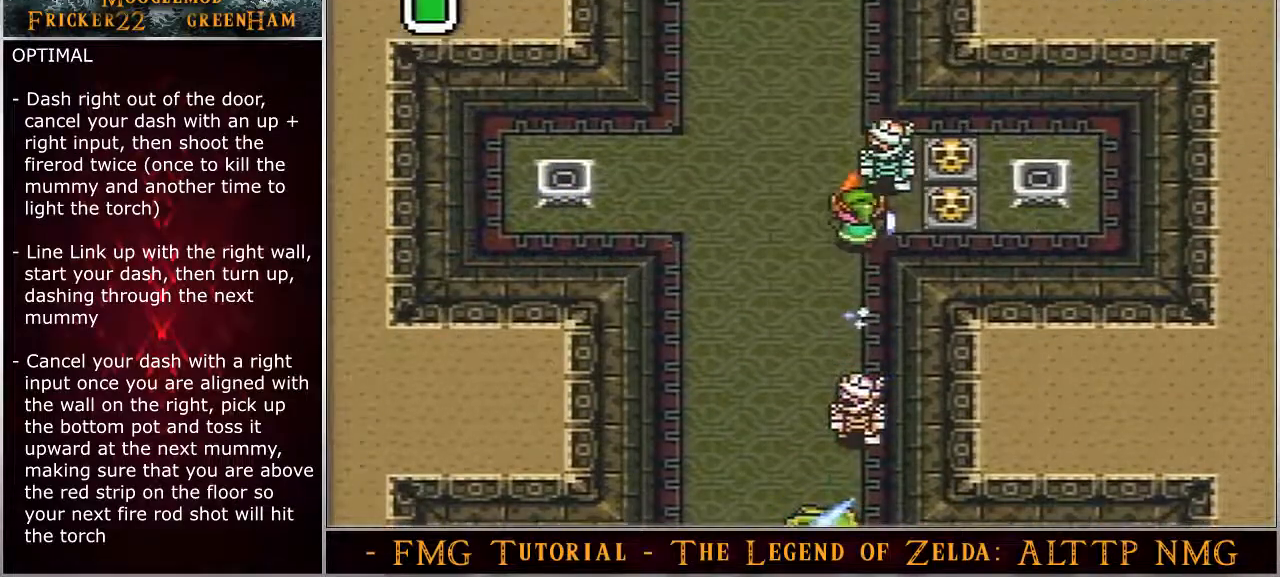
Gameplay with a controller (Nintendo layout); each line is a JSON object with the inputs held at the frame after it. "events" lists button and stick changes between this image and that frame as [ms after this image, input, new state], when the widget could be followed in between. Not read: L3 R3.
{"buttons": ["DPAD_RIGHT"], "events": []}
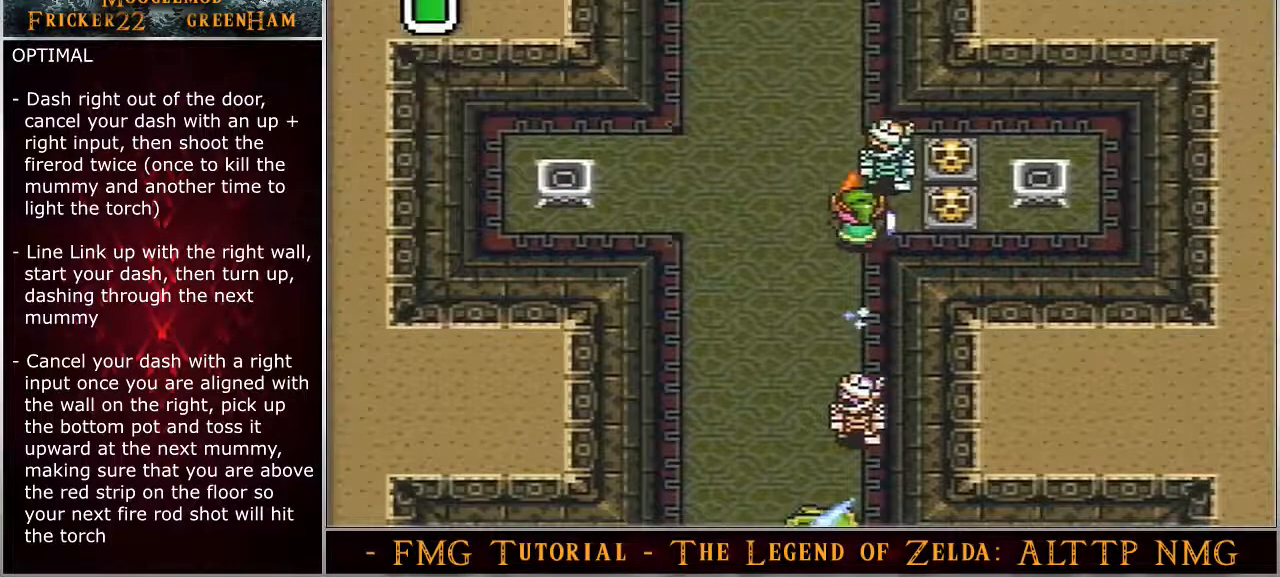
{"buttons": ["DPAD_RIGHT"], "events": []}
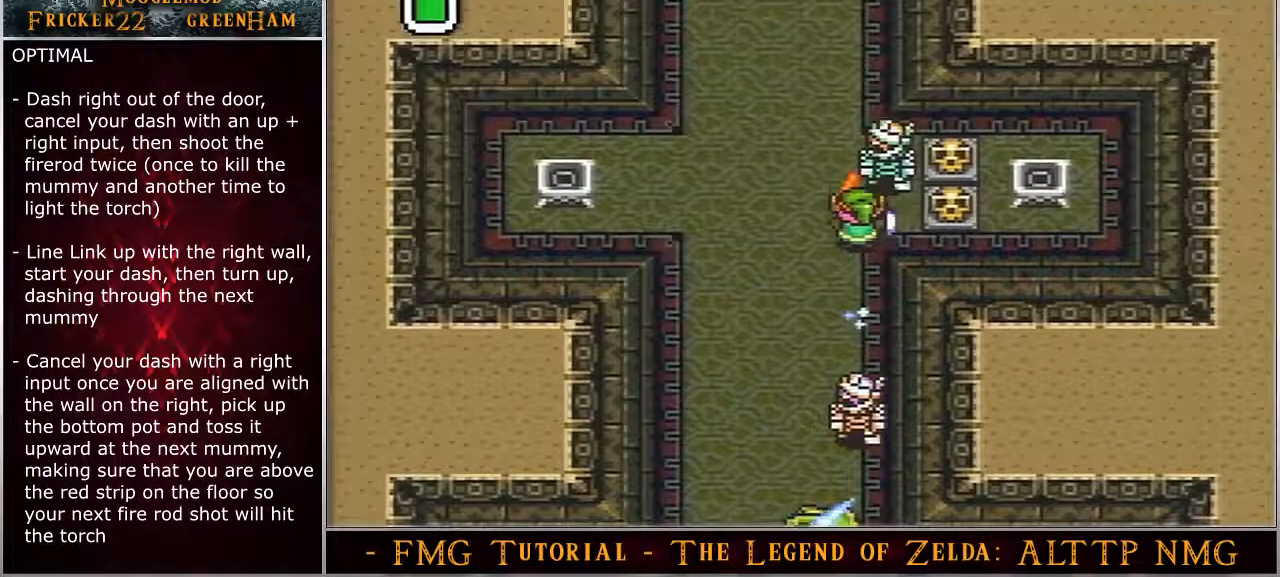
{"buttons": ["DPAD_RIGHT"], "events": []}
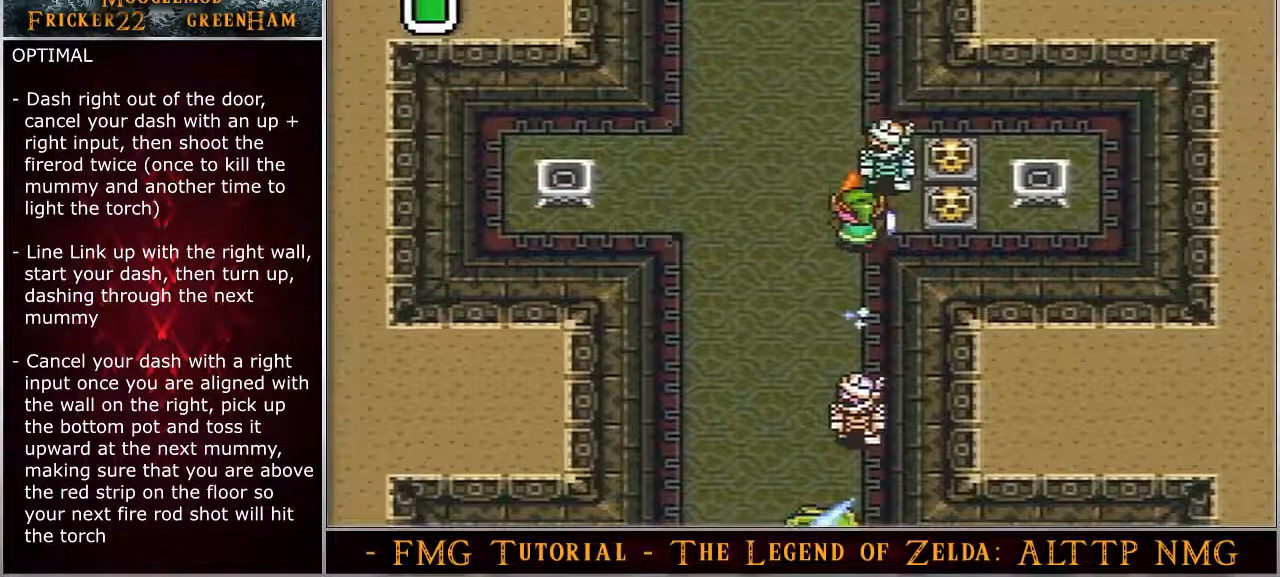
{"buttons": ["DPAD_RIGHT"], "events": []}
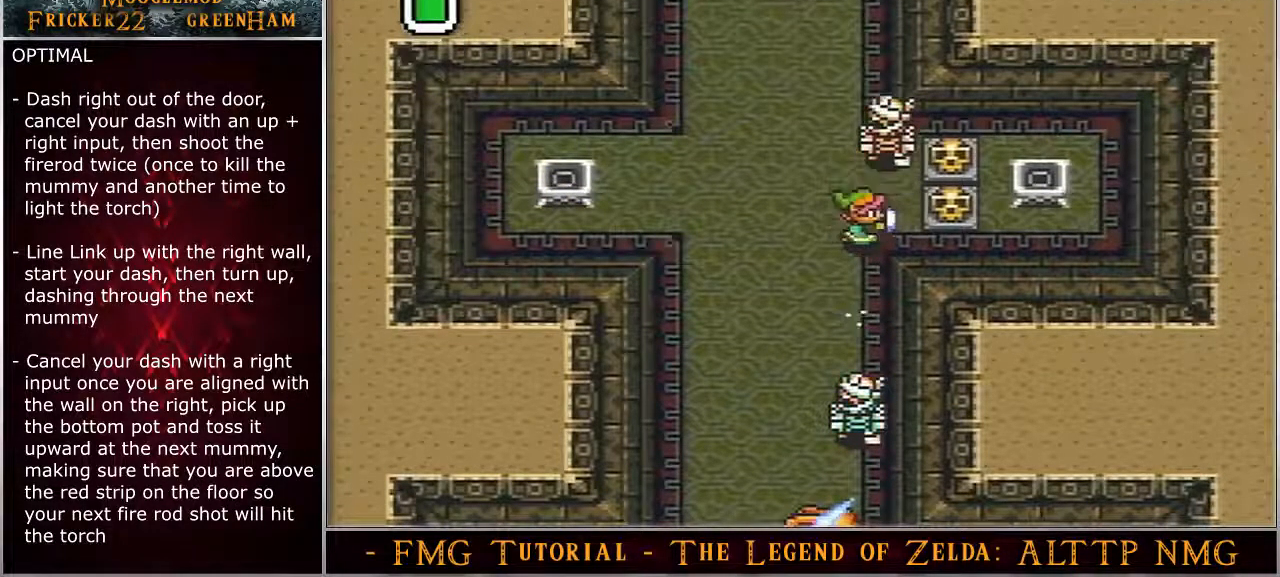
{"buttons": ["DPAD_RIGHT"], "events": []}
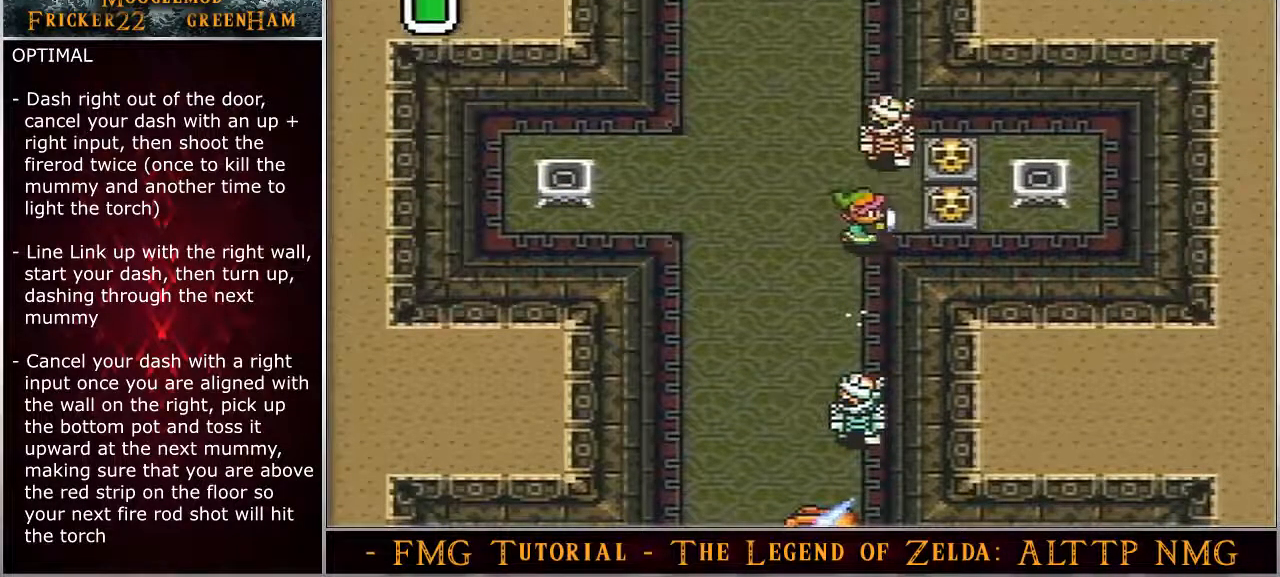
{"buttons": ["DPAD_RIGHT"], "events": []}
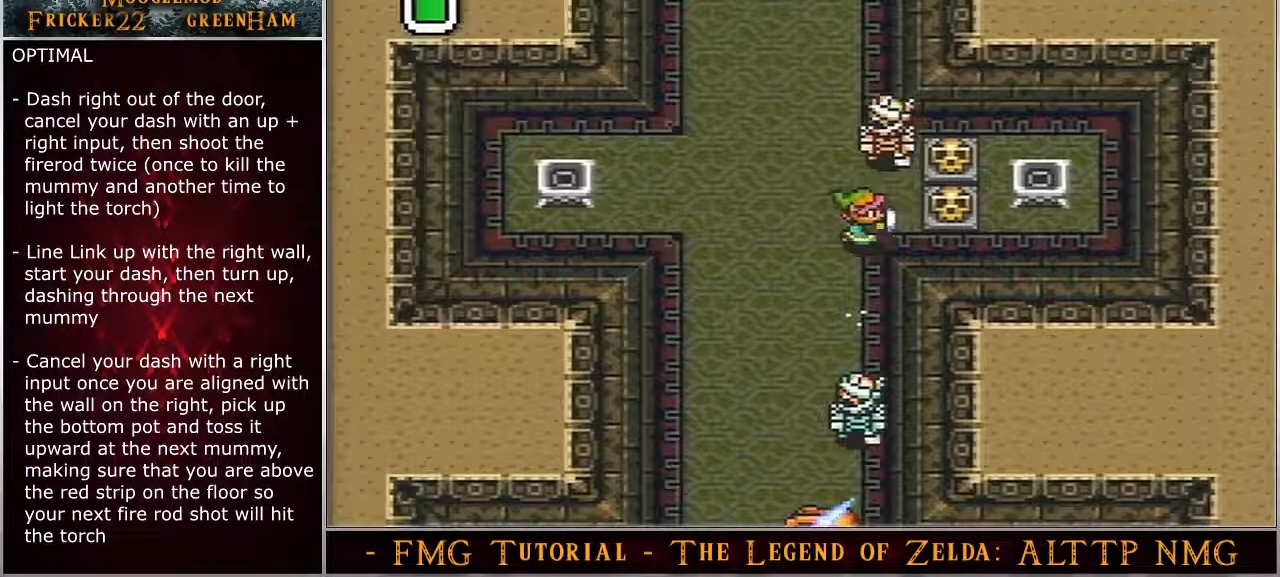
{"buttons": ["DPAD_RIGHT"], "events": []}
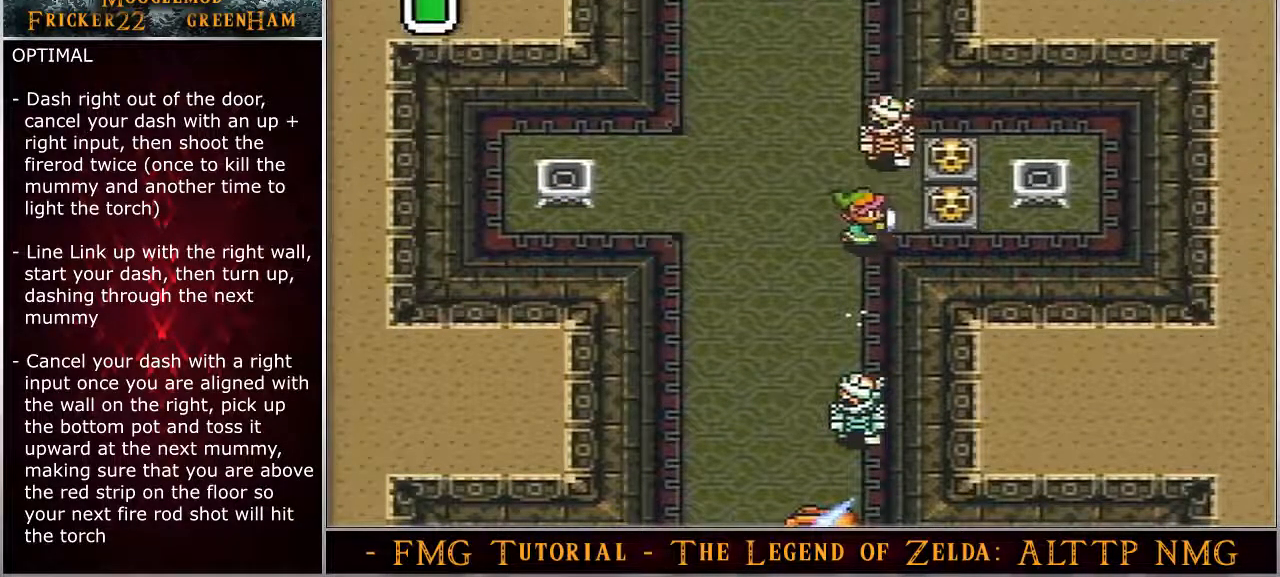
{"buttons": ["DPAD_RIGHT"], "events": []}
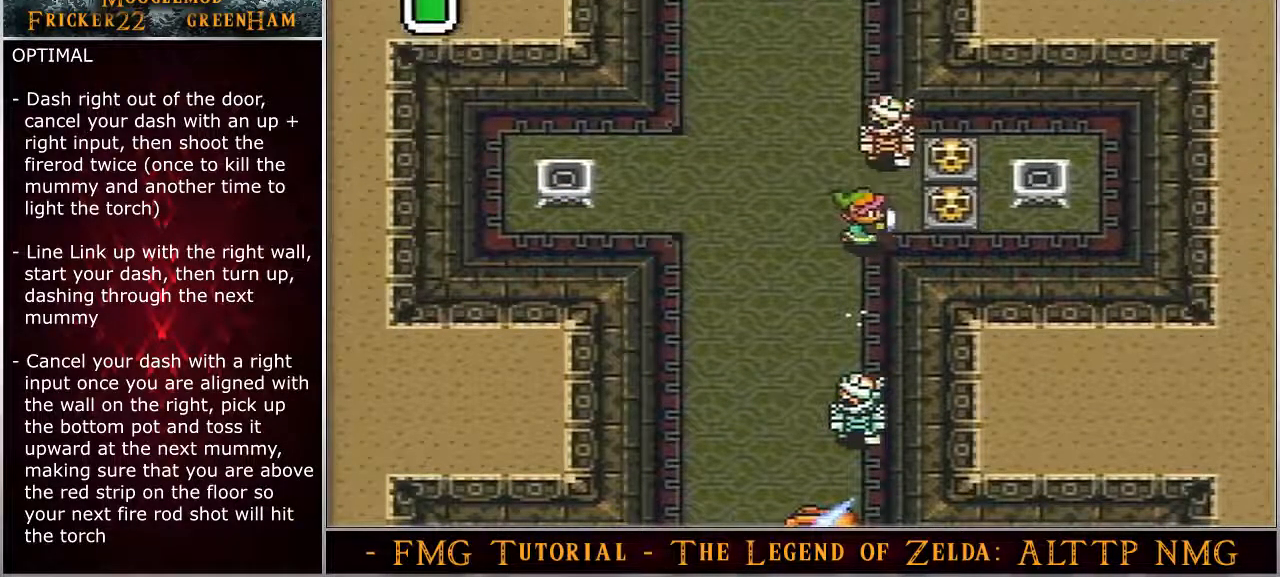
{"buttons": ["DPAD_RIGHT"], "events": []}
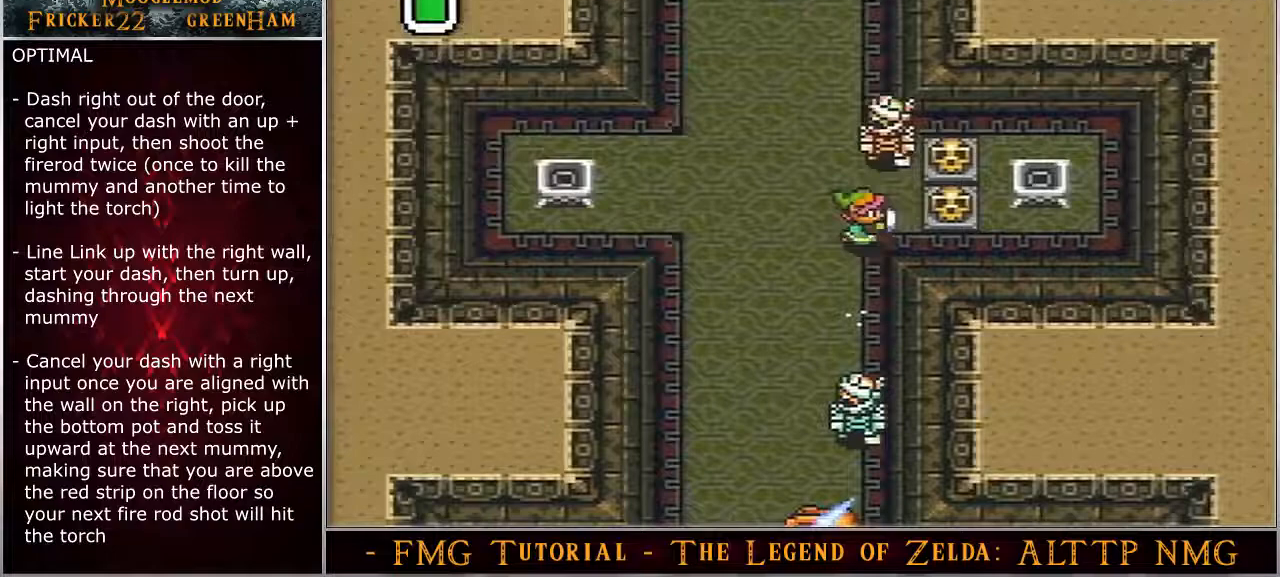
{"buttons": [], "events": [[317, "A", "down"], [350, "DPAD_RIGHT", "up"], [417, "A", "up"]]}
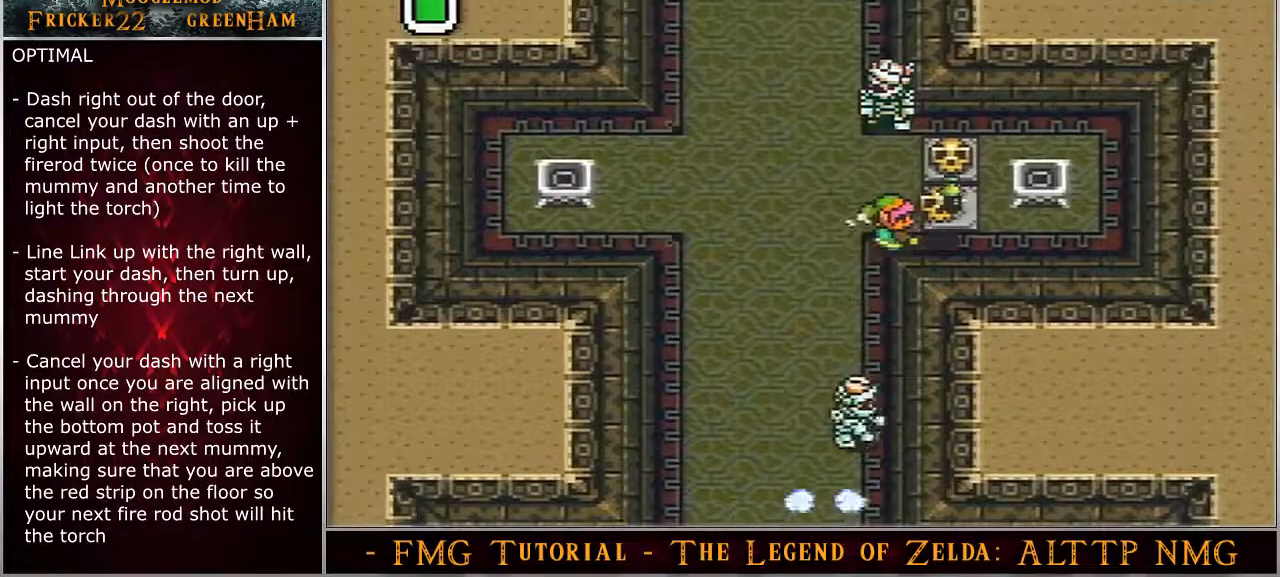
{"buttons": ["DPAD_UP"], "events": [[183, "DPAD_UP", "down"]]}
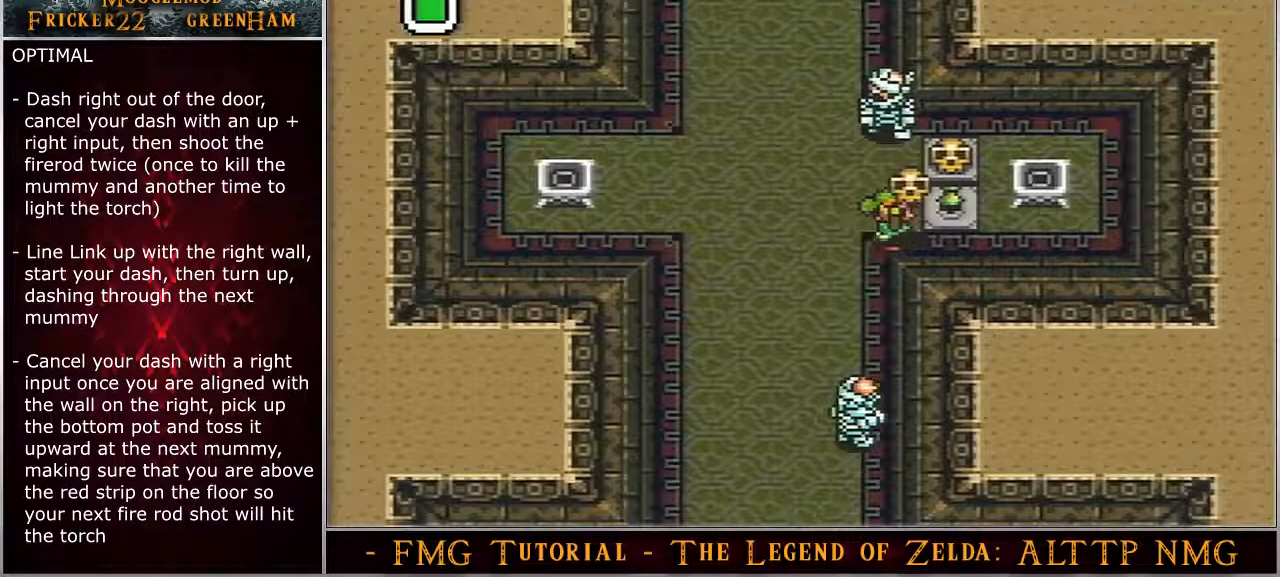
{"buttons": ["DPAD_UP"], "events": []}
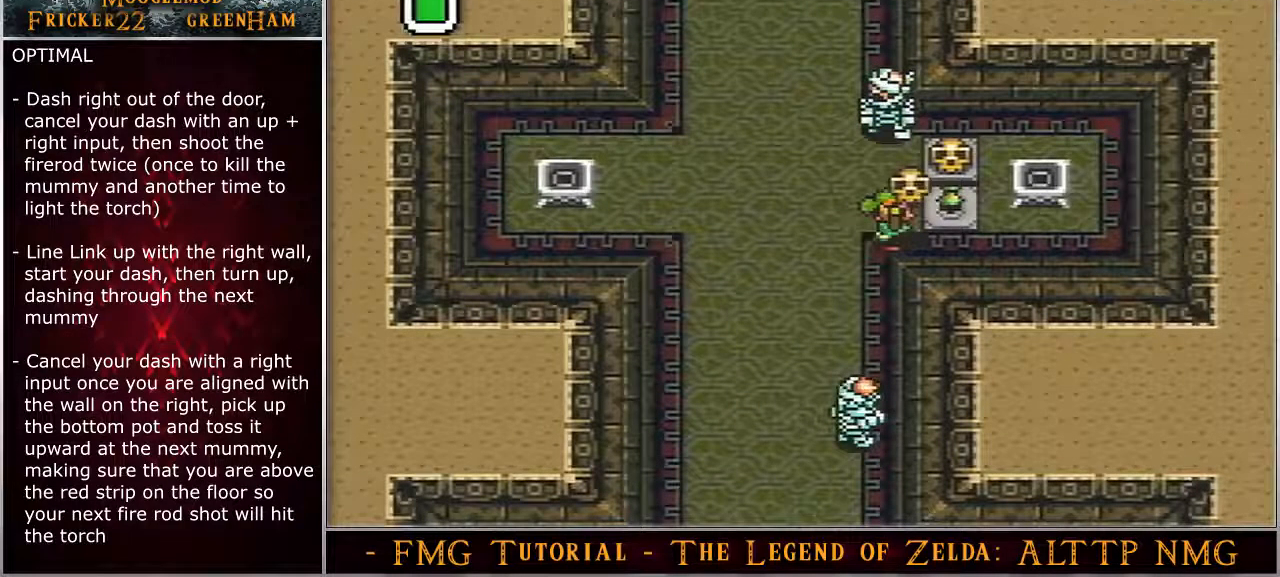
{"buttons": ["DPAD_UP"], "events": []}
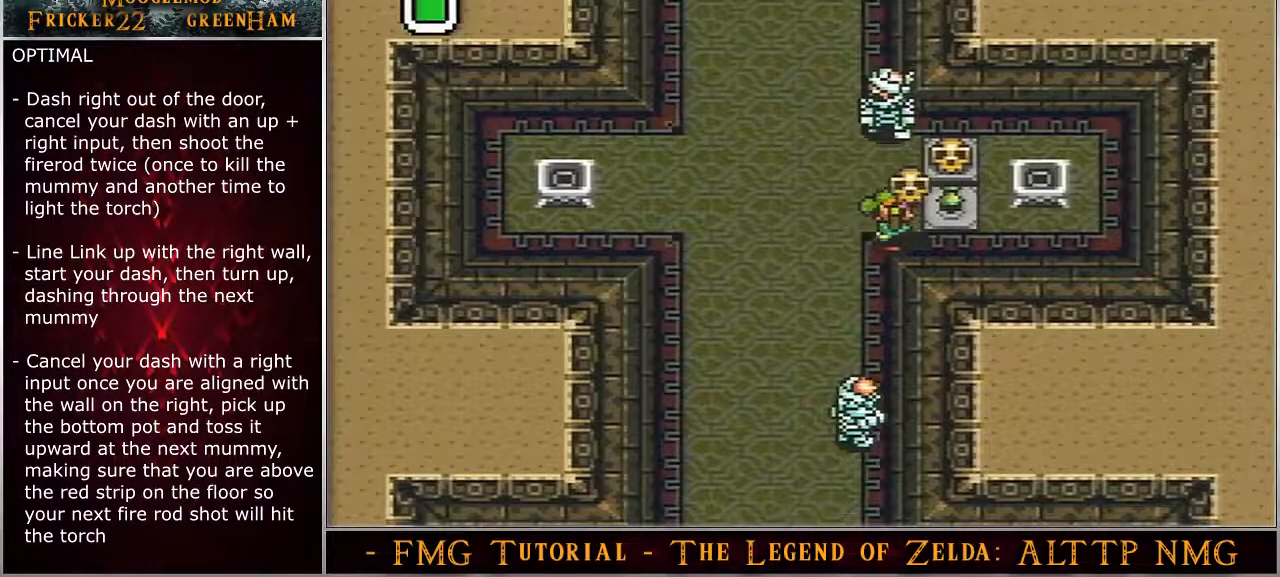
{"buttons": ["DPAD_RIGHT"], "events": [[33, "A", "down"], [133, "A", "up"], [133, "DPAD_RIGHT", "down"], [133, "DPAD_UP", "up"]]}
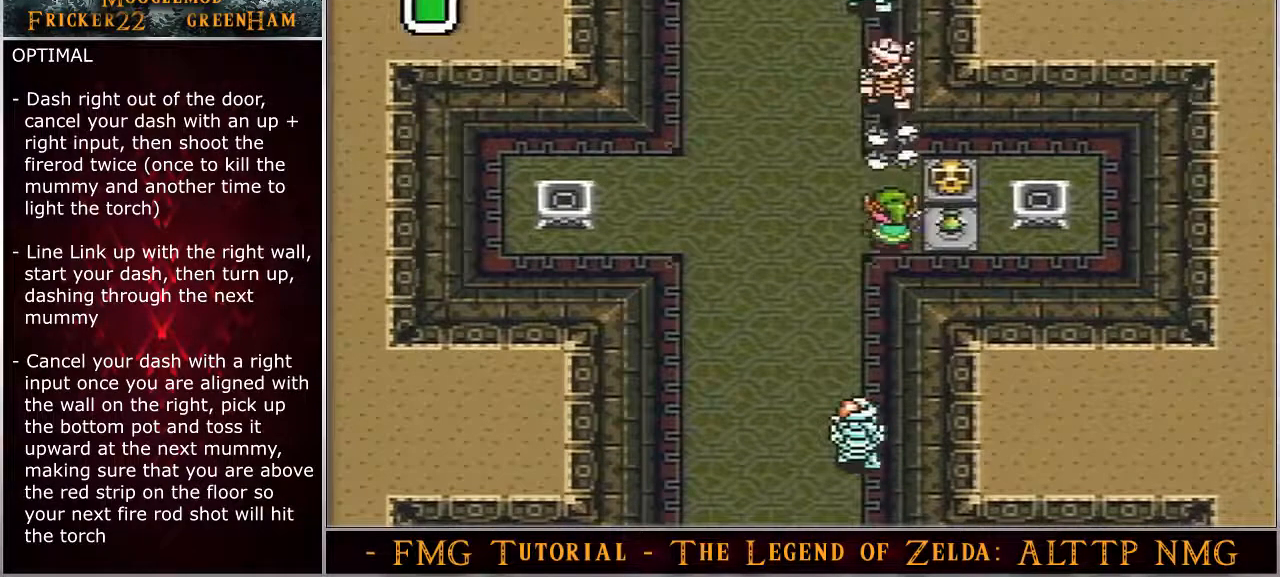
{"buttons": ["DPAD_RIGHT"], "events": []}
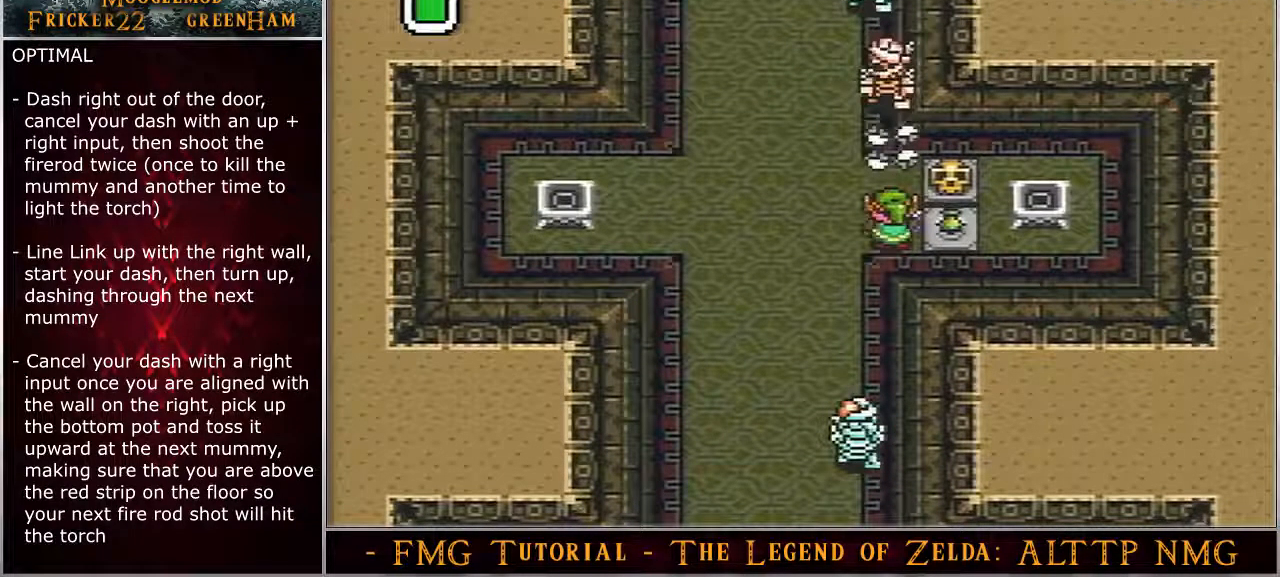
{"buttons": ["DPAD_RIGHT"], "events": []}
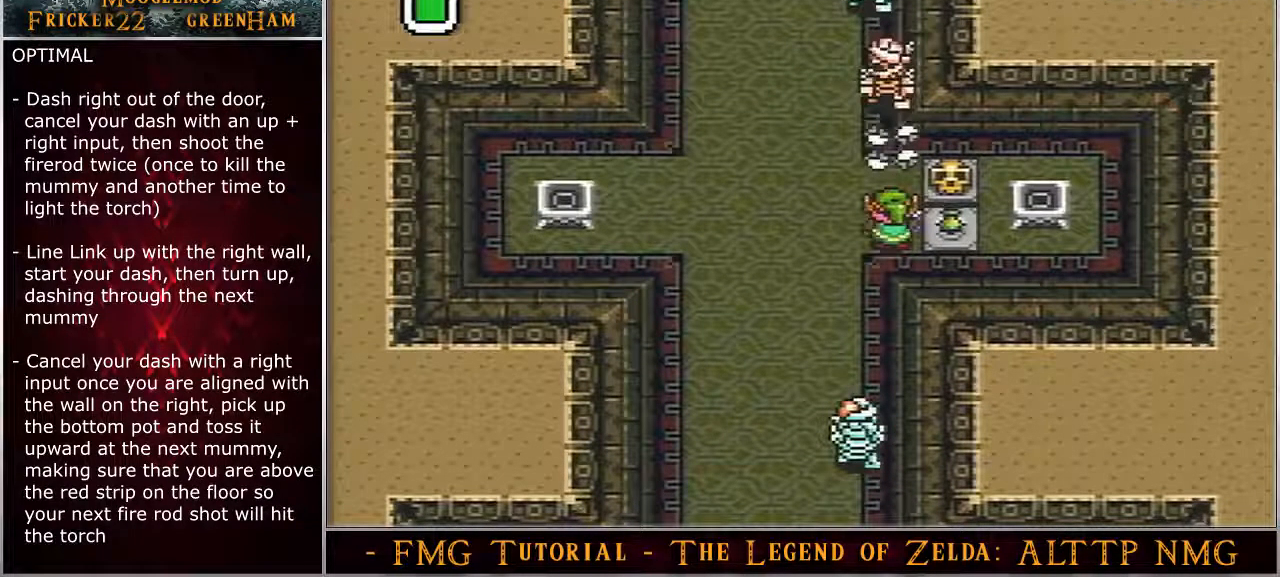
{"buttons": ["DPAD_RIGHT"], "events": []}
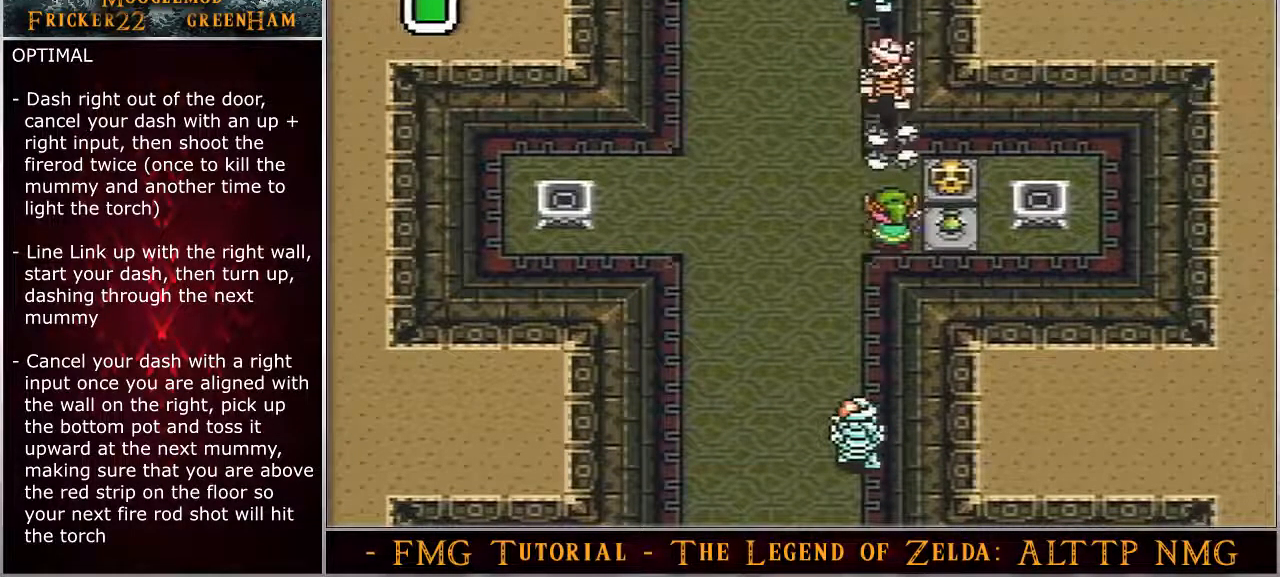
{"buttons": ["DPAD_RIGHT"], "events": []}
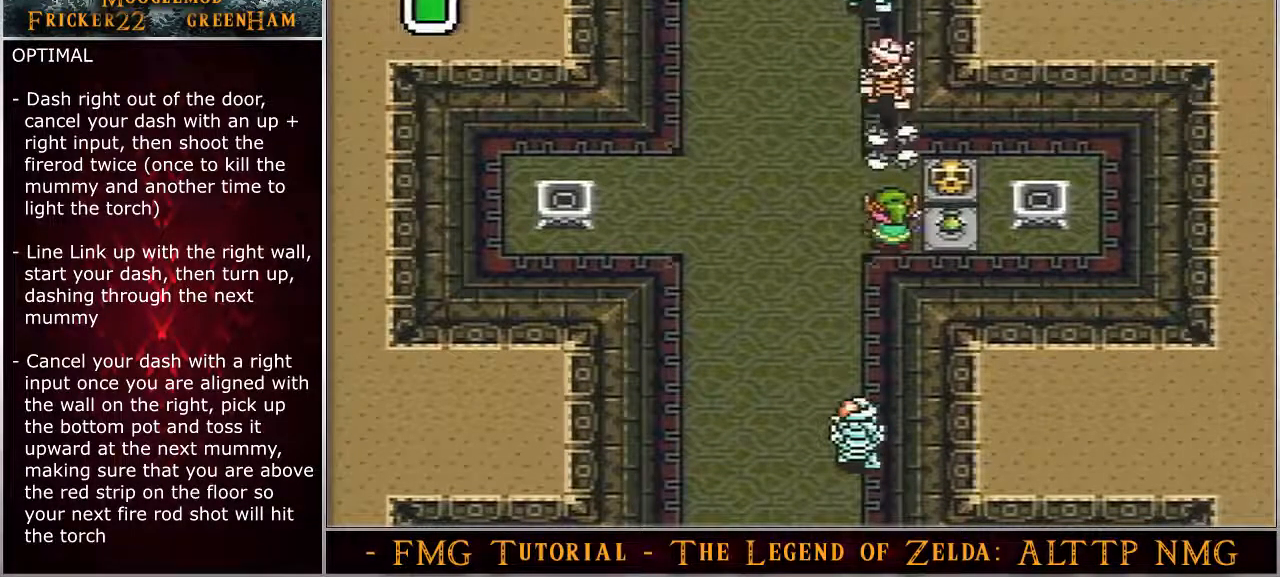
{"buttons": ["DPAD_RIGHT"], "events": []}
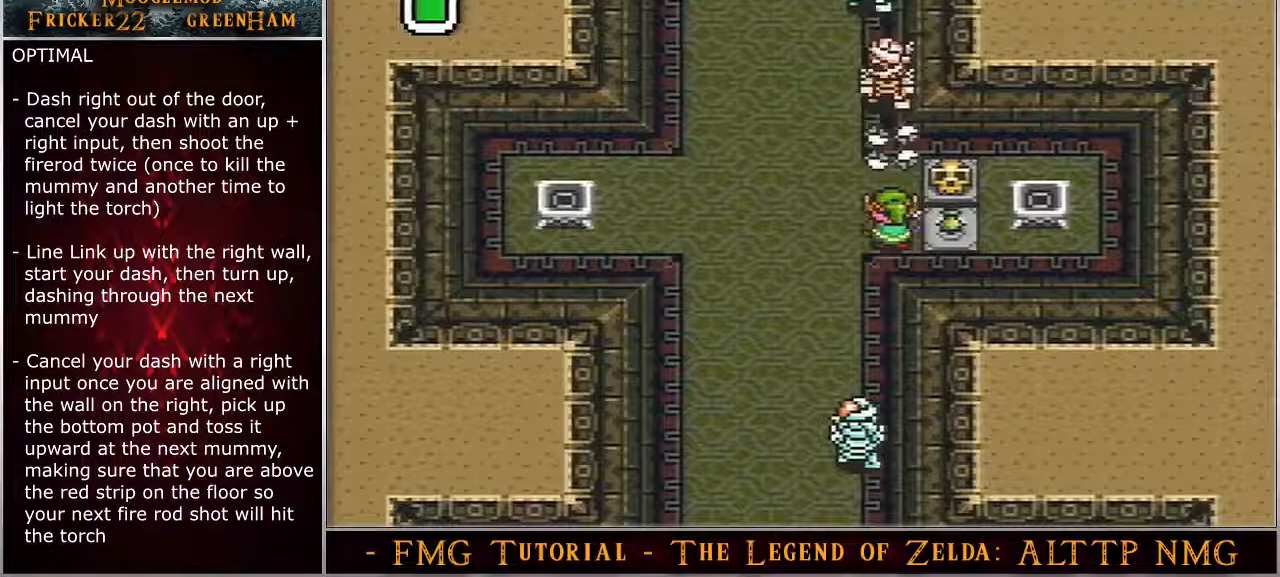
{"buttons": ["DPAD_RIGHT"], "events": []}
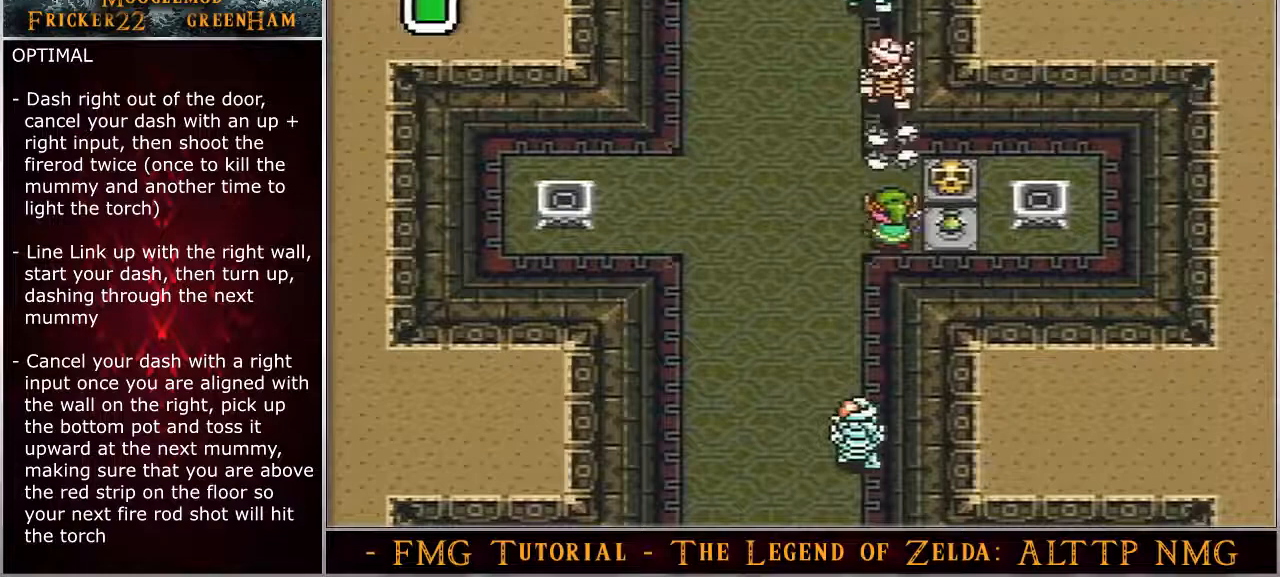
{"buttons": ["DPAD_RIGHT"], "events": []}
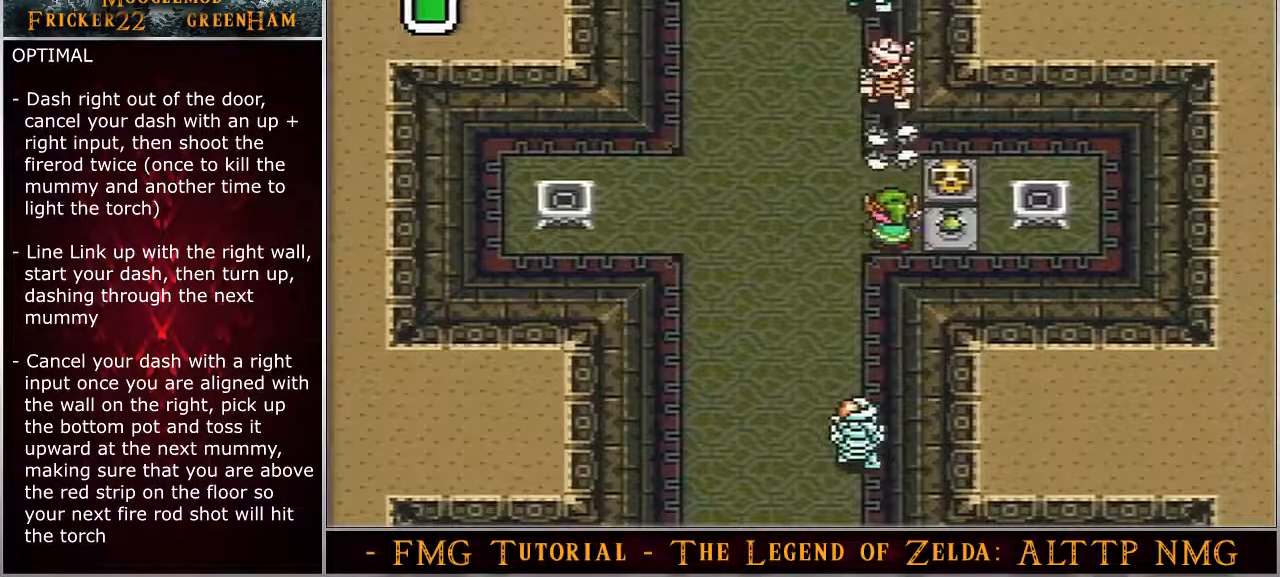
{"buttons": ["DPAD_RIGHT"], "events": []}
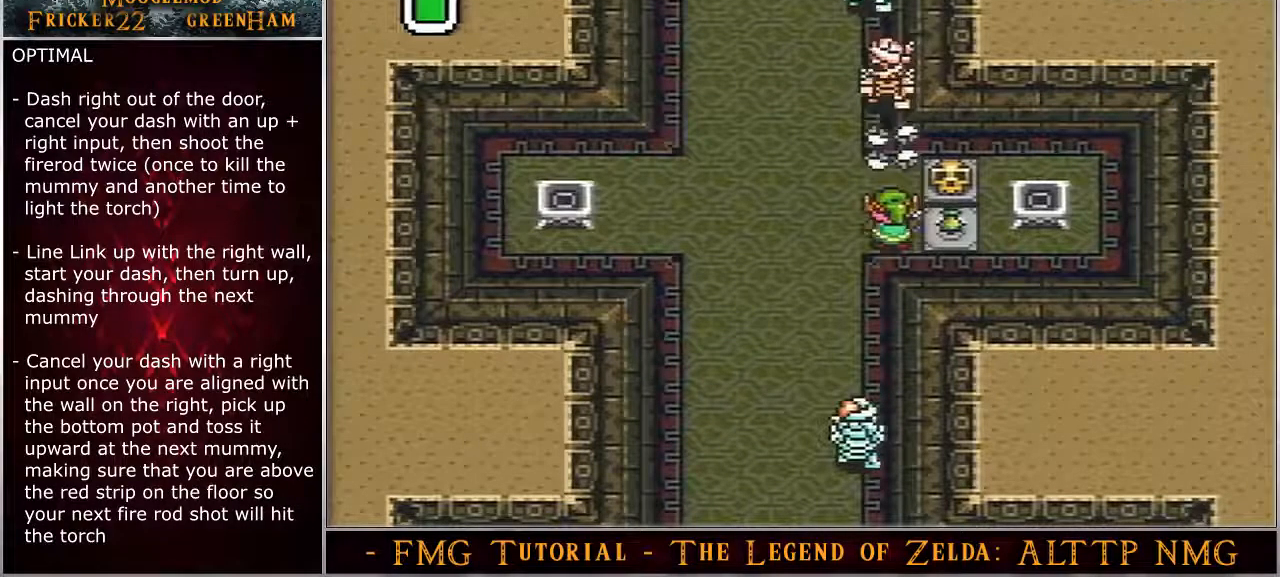
{"buttons": ["DPAD_RIGHT"], "events": []}
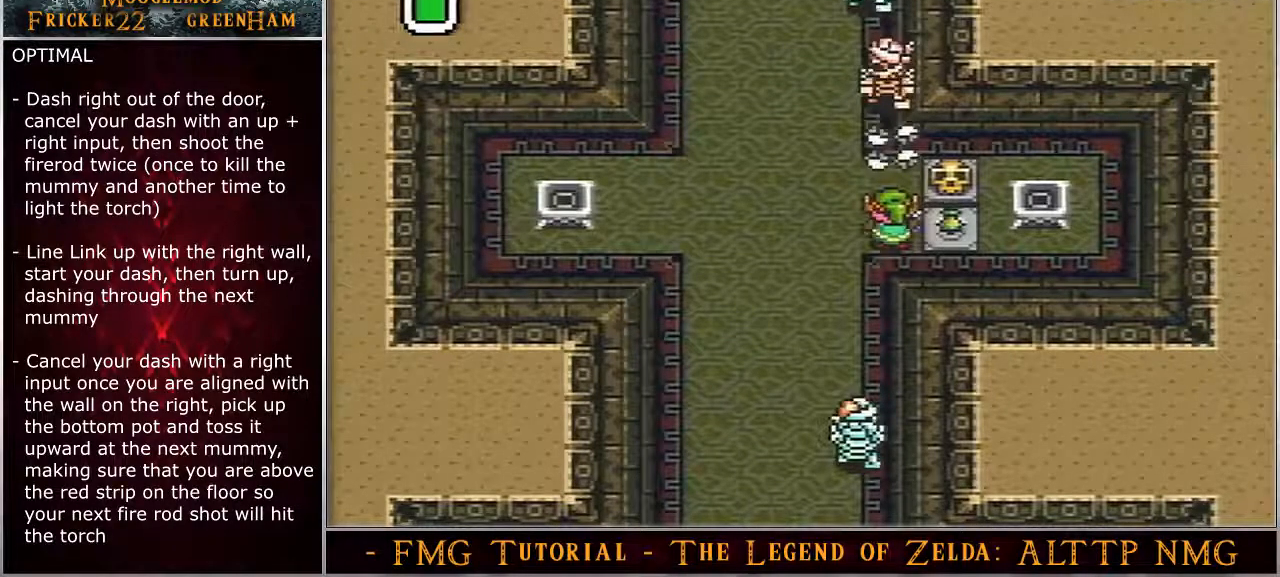
{"buttons": ["DPAD_RIGHT"], "events": []}
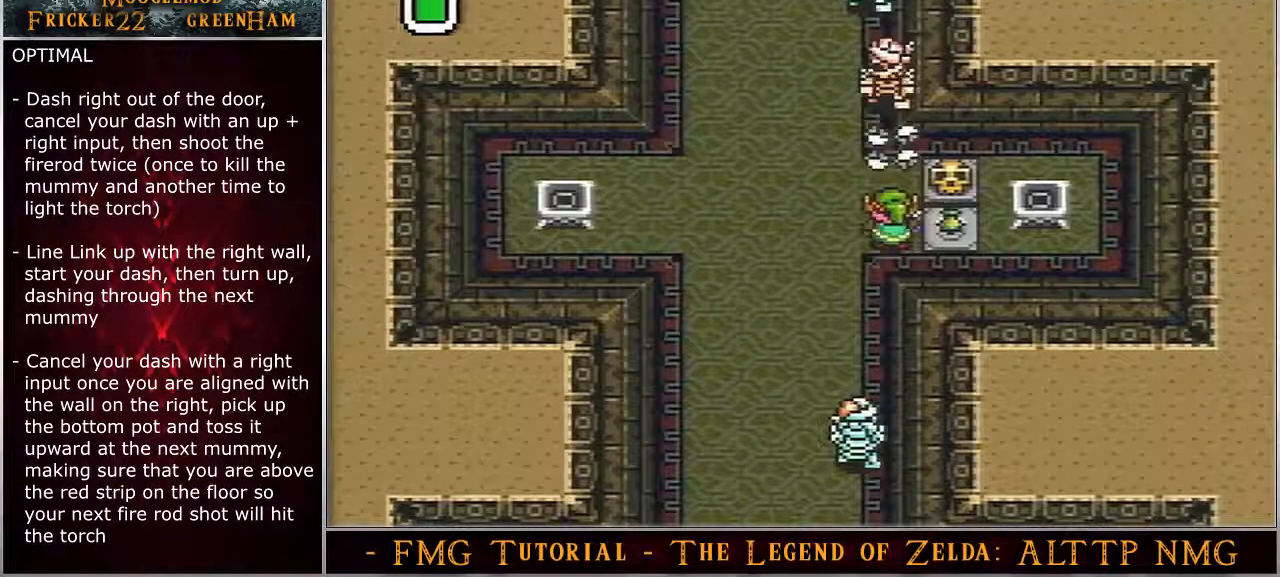
{"buttons": ["Y"], "events": [[483, "DPAD_RIGHT", "up"], [483, "Y", "down"]]}
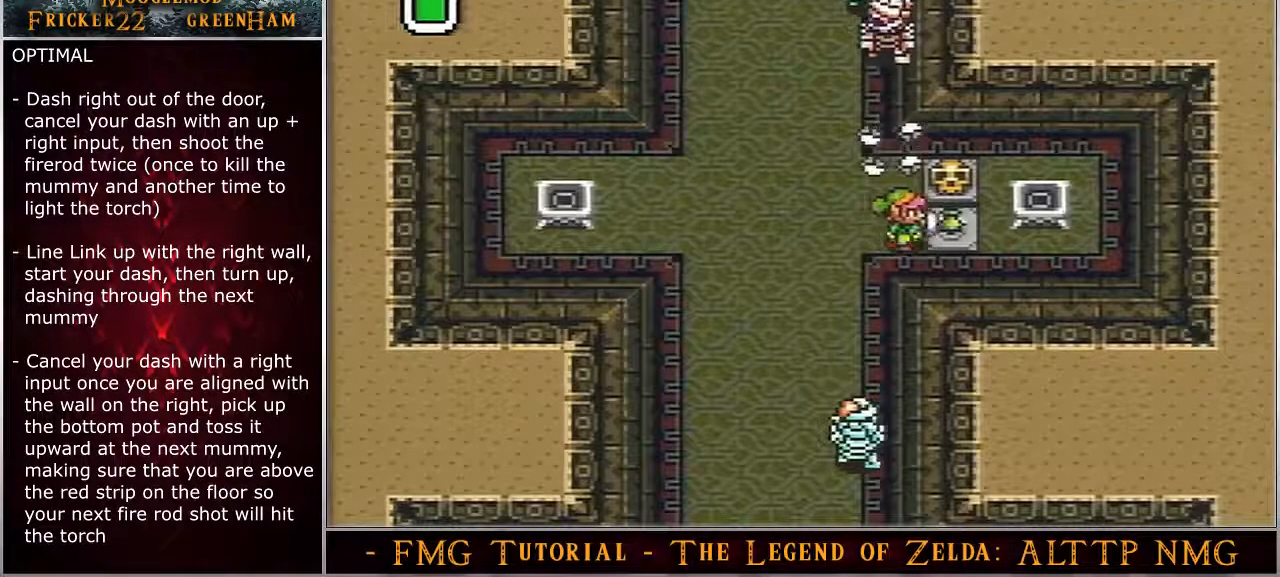
{"buttons": [], "events": [[33, "Y", "up"]]}
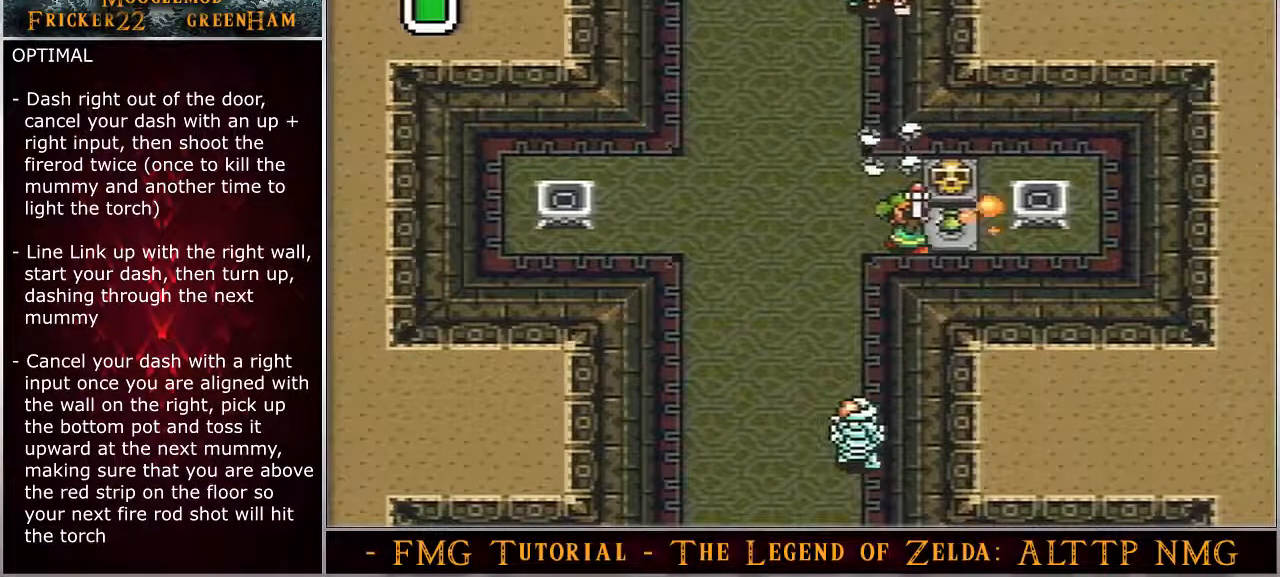
{"buttons": [], "events": []}
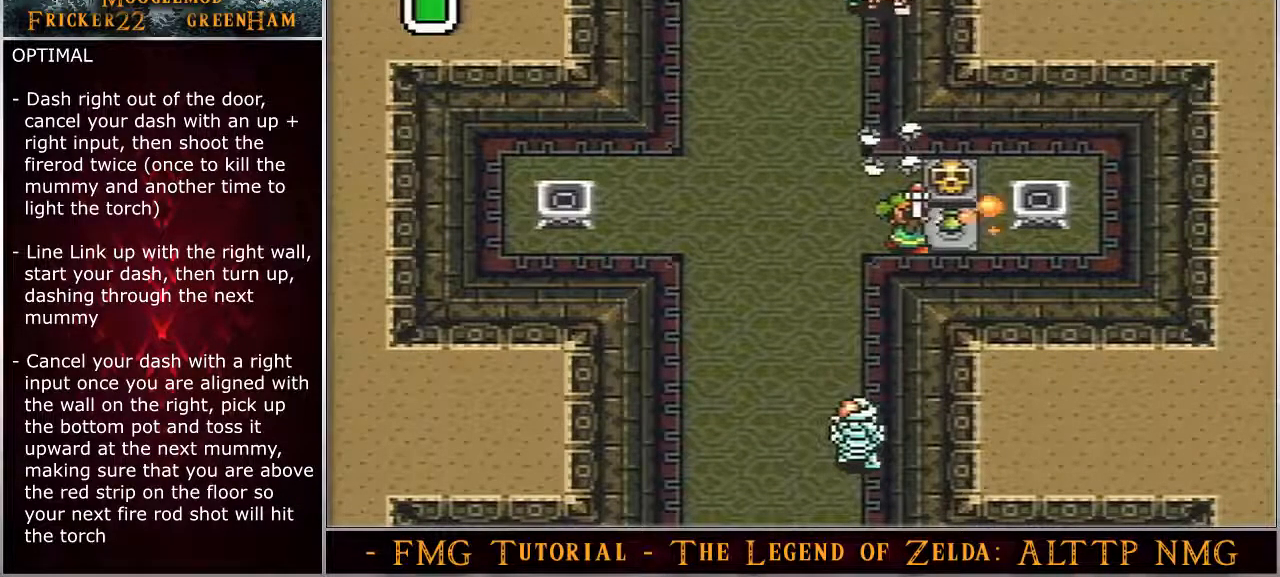
{"buttons": [], "events": []}
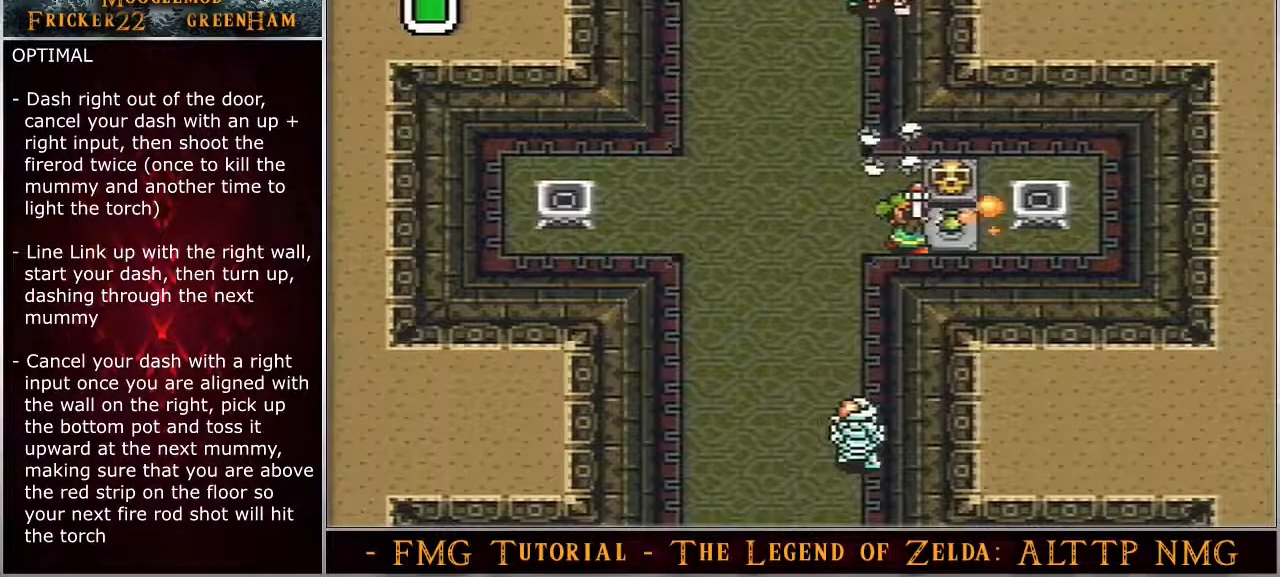
{"buttons": ["DPAD_LEFT"], "events": [[300, "DPAD_LEFT", "down"]]}